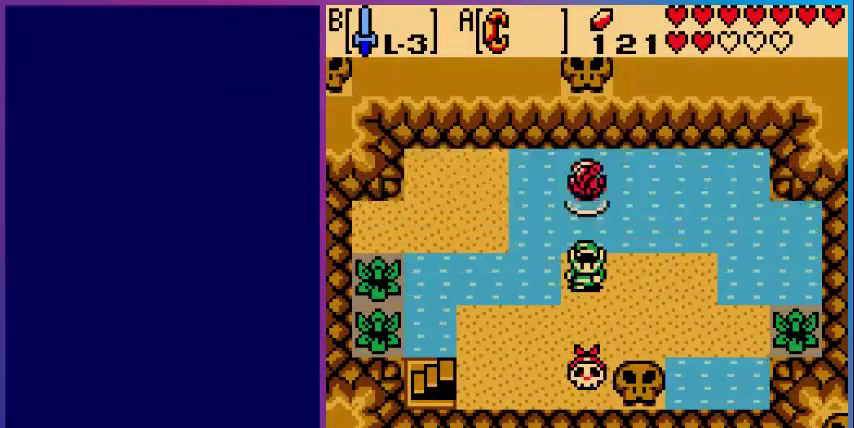
Gameplay with a controller (Nintendo layout); each line is a JSON object with the inputs held at the frame after it. "events" lists button and stick changes between this image and that frame as [ms after this image, input, new state], when the widget could be followed in between. Not read: L3 R3.
{"buttons": ["DPAD_UP"], "events": [[80, "A", "up"], [480, "DPAD_UP", "down"]]}
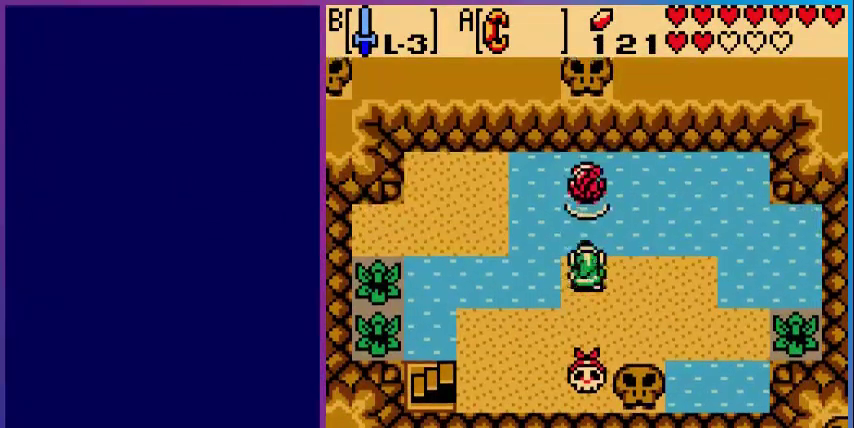
{"buttons": [], "events": [[440, "DPAD_UP", "up"]]}
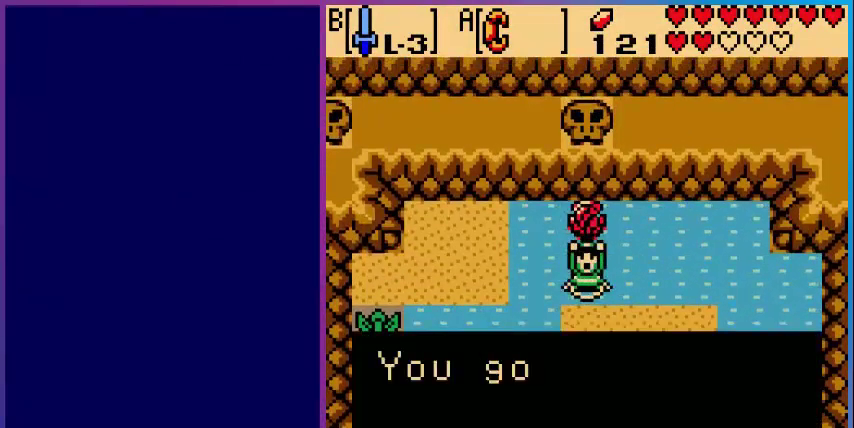
{"buttons": ["A"], "events": [[480, "A", "down"]]}
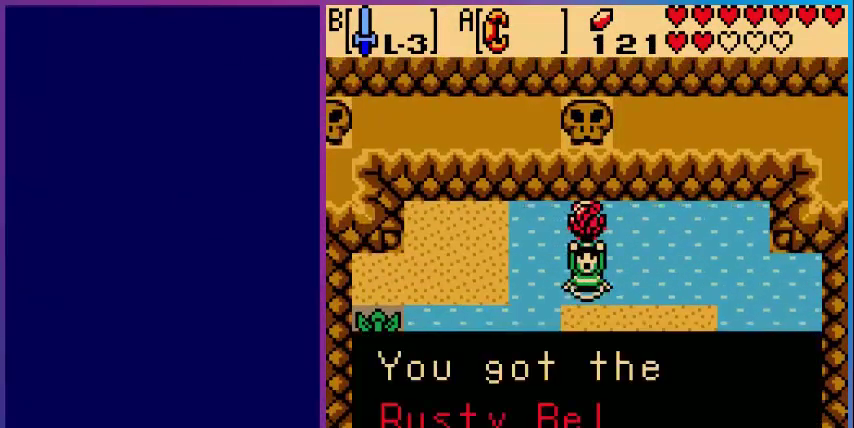
{"buttons": ["A"], "events": [[240, "A", "up"], [440, "A", "down"]]}
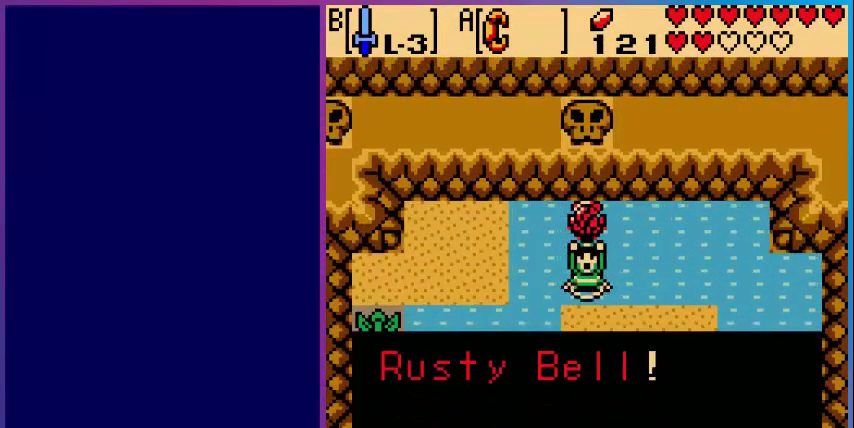
{"buttons": ["A"], "events": [[80, "A", "up"], [360, "A", "down"]]}
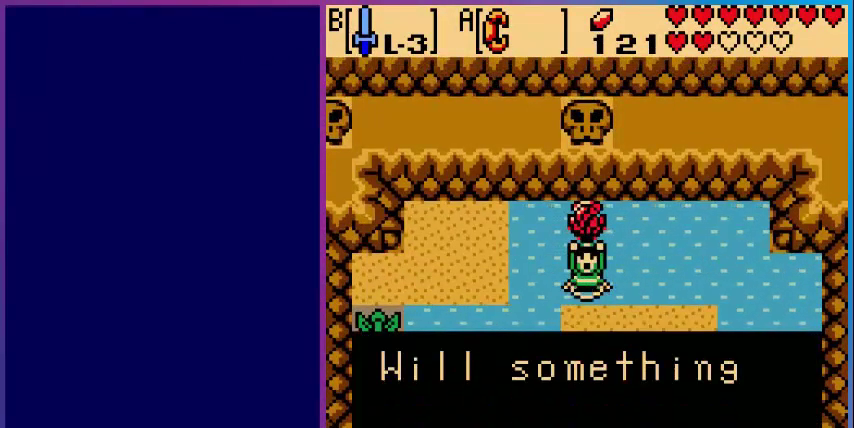
{"buttons": ["A"], "events": [[40, "A", "up"], [480, "A", "down"]]}
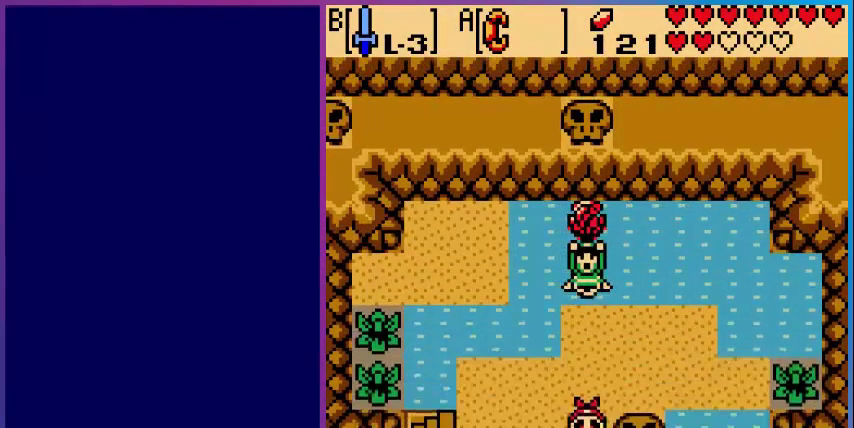
{"buttons": ["DPAD_DOWN"], "events": [[120, "A", "up"], [320, "DPAD_DOWN", "down"]]}
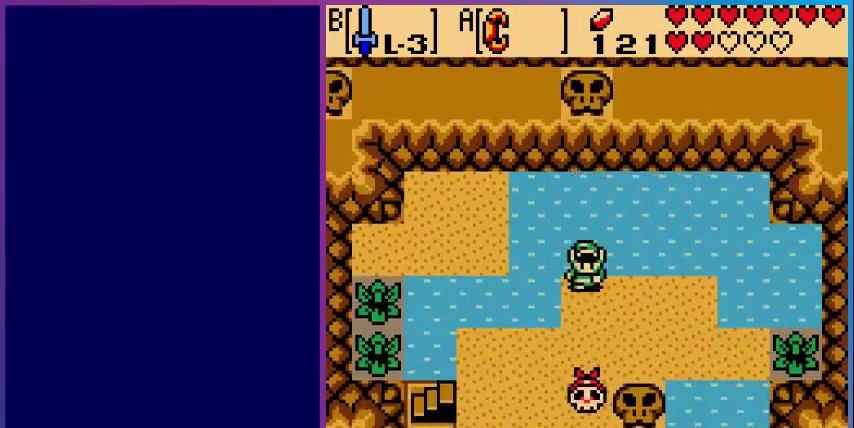
{"buttons": [], "events": [[480, "DPAD_DOWN", "up"]]}
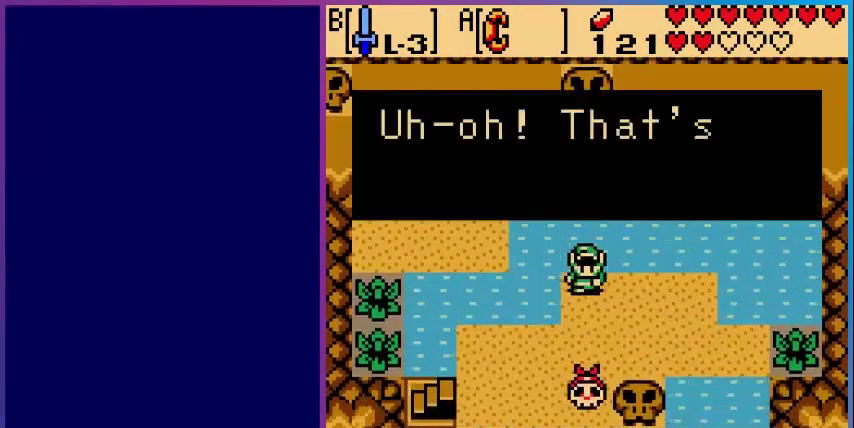
{"buttons": [], "events": []}
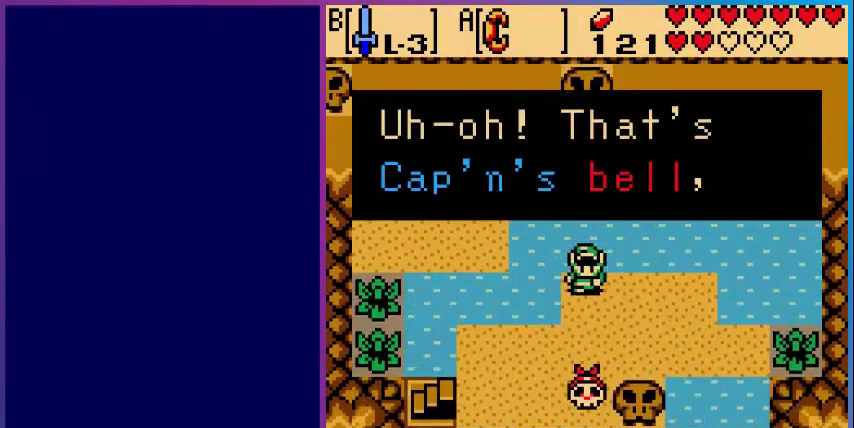
{"buttons": ["A"], "events": [[400, "A", "down"]]}
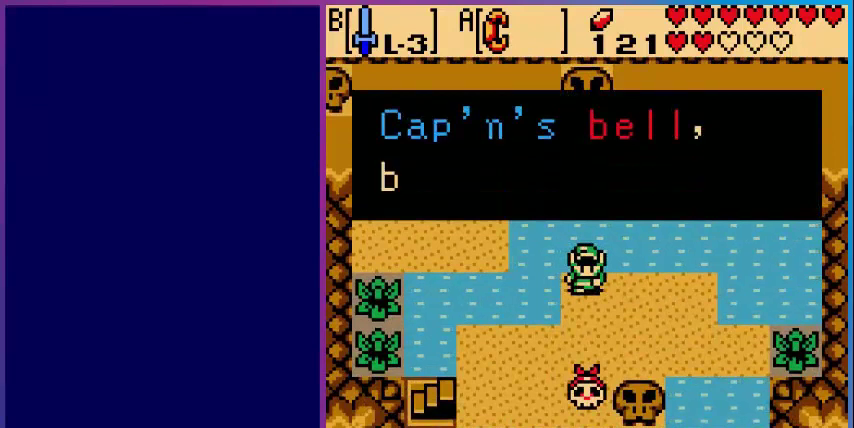
{"buttons": [], "events": [[80, "A", "up"]]}
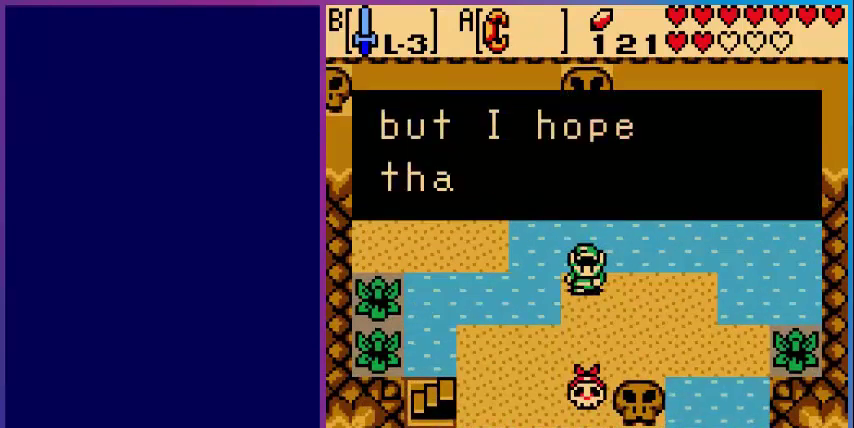
{"buttons": [], "events": []}
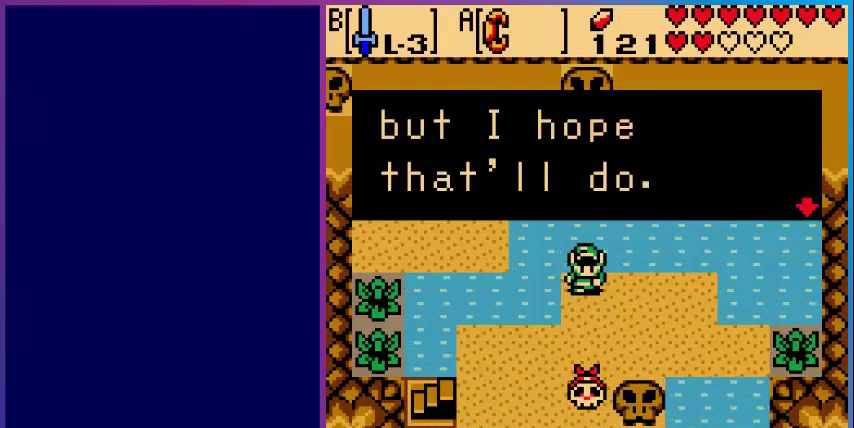
{"buttons": [], "events": []}
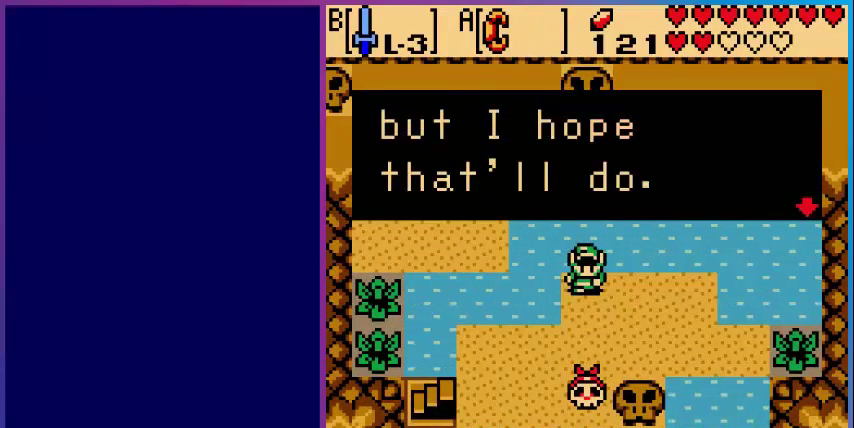
{"buttons": [], "events": []}
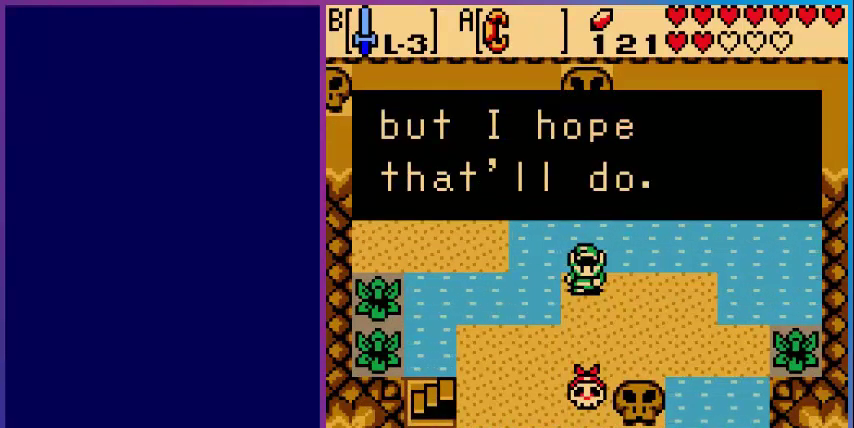
{"buttons": ["A"], "events": [[360, "A", "down"]]}
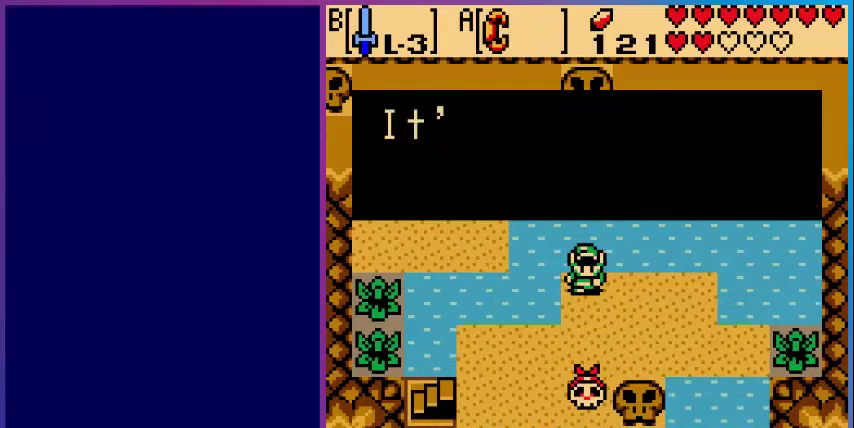
{"buttons": [], "events": [[40, "A", "up"]]}
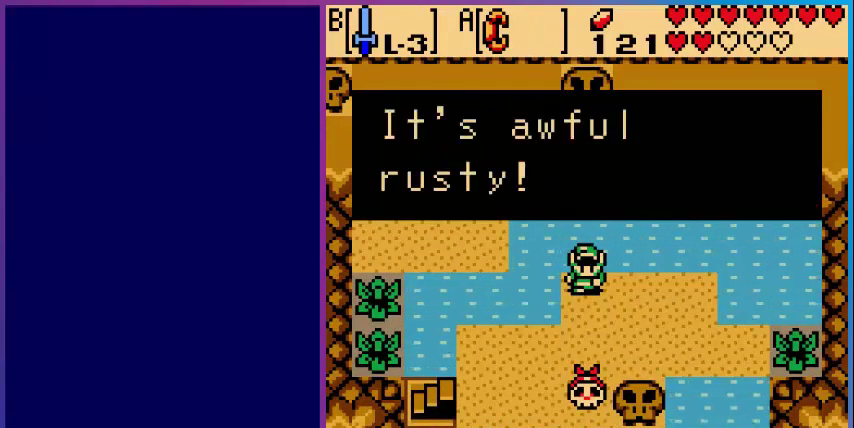
{"buttons": [], "events": []}
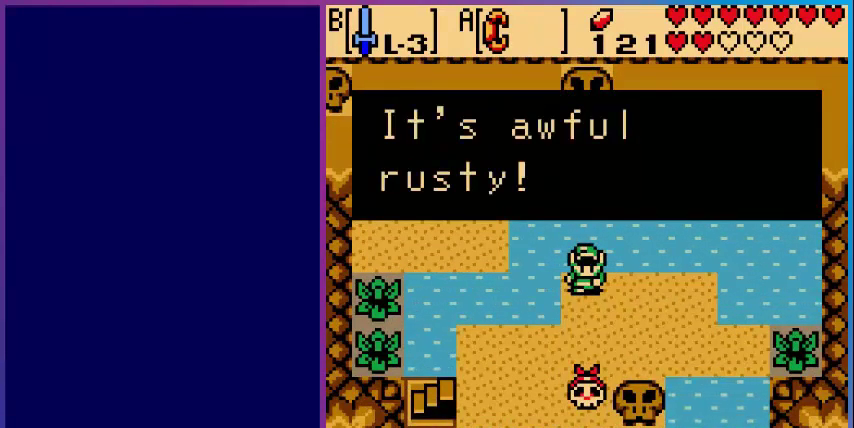
{"buttons": [], "events": [[200, "A", "down"], [400, "A", "up"]]}
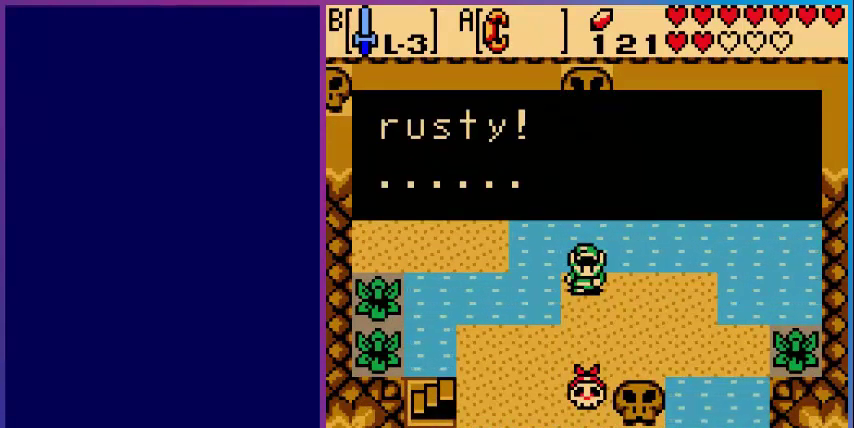
{"buttons": ["A"], "events": [[400, "A", "down"]]}
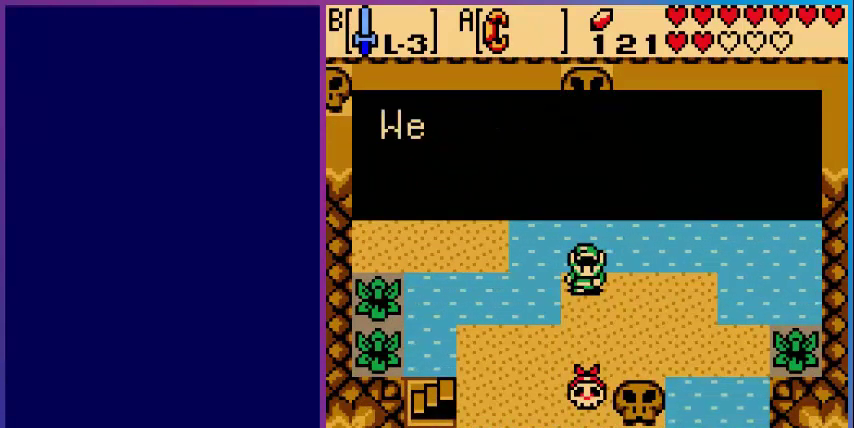
{"buttons": [], "events": [[40, "A", "up"]]}
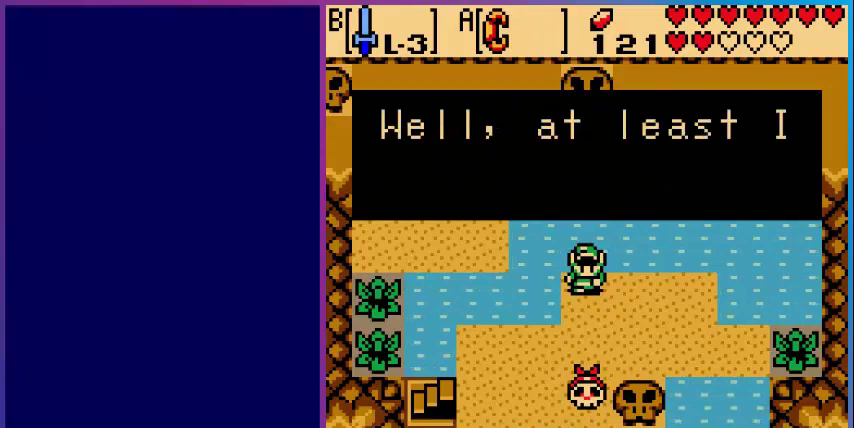
{"buttons": [], "events": []}
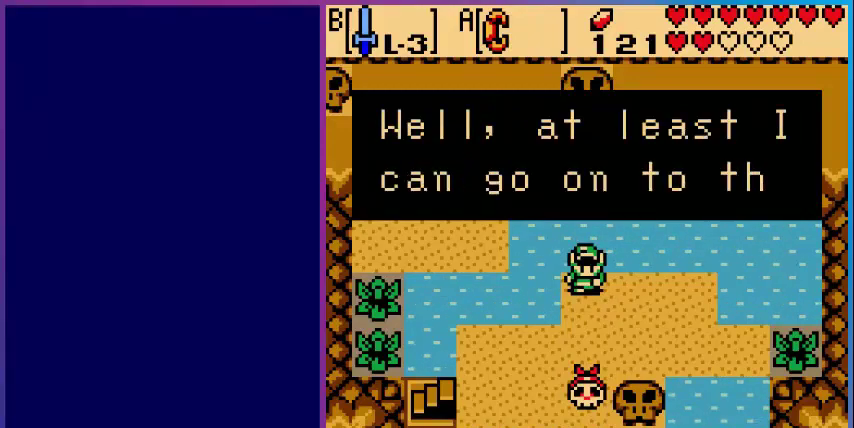
{"buttons": [], "events": [[200, "A", "down"], [400, "A", "up"]]}
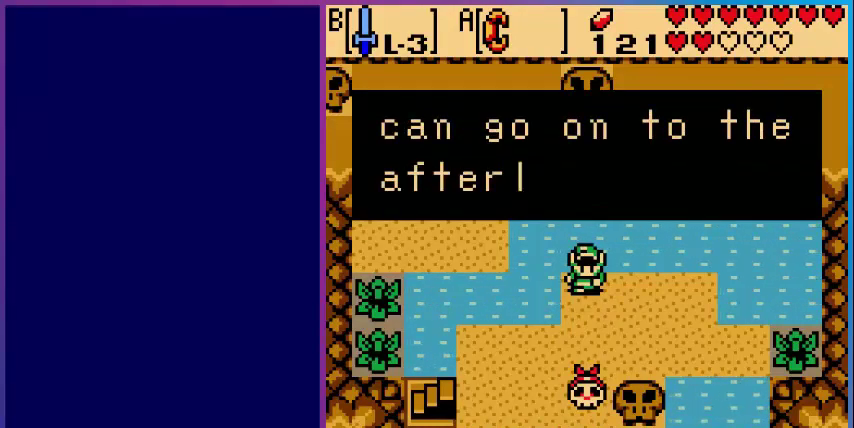
{"buttons": ["A"], "events": [[400, "A", "down"]]}
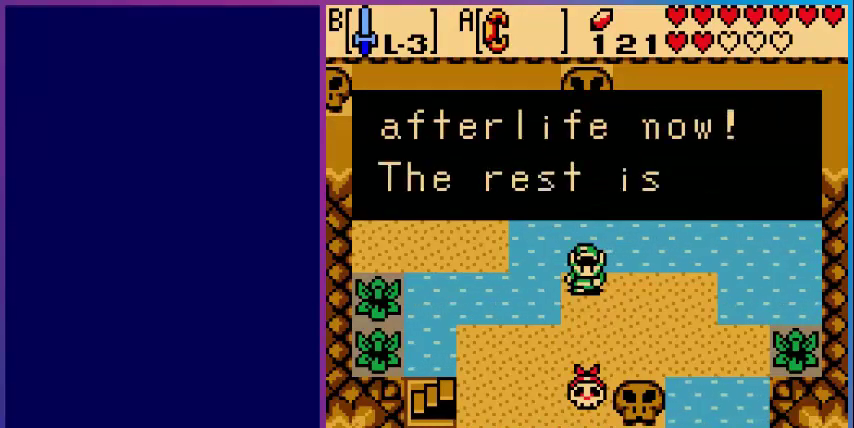
{"buttons": [], "events": [[80, "A", "up"]]}
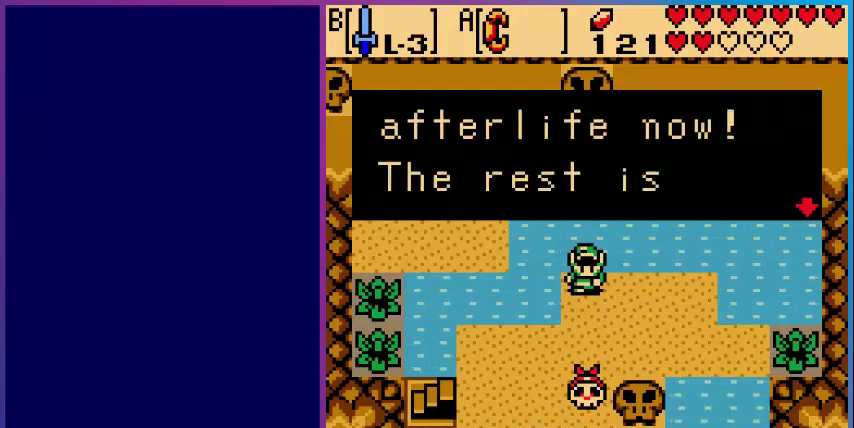
{"buttons": [], "events": [[80, "A", "down"], [280, "A", "up"]]}
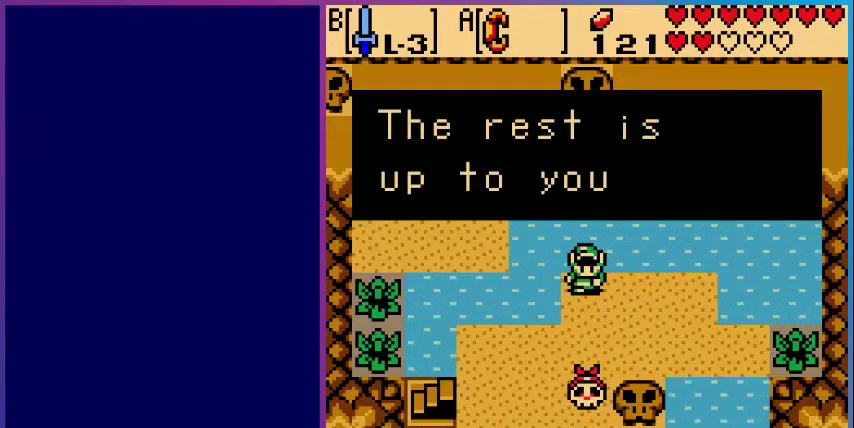
{"buttons": ["A"], "events": [[440, "A", "down"]]}
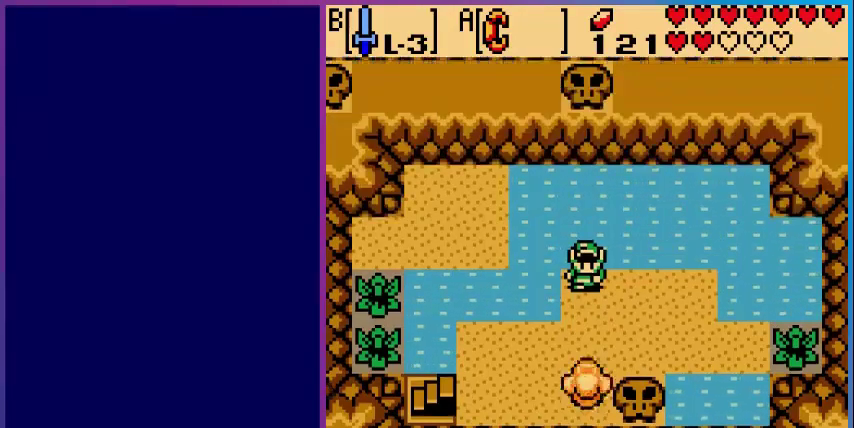
{"buttons": ["DPAD_DOWN", "DPAD_LEFT"], "events": [[80, "A", "up"], [160, "DPAD_LEFT", "down"], [200, "DPAD_DOWN", "down"]]}
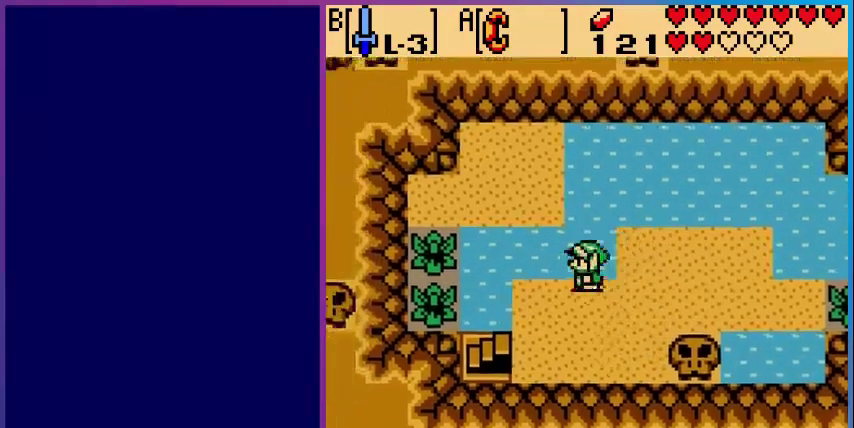
{"buttons": ["DPAD_DOWN", "DPAD_LEFT"], "events": []}
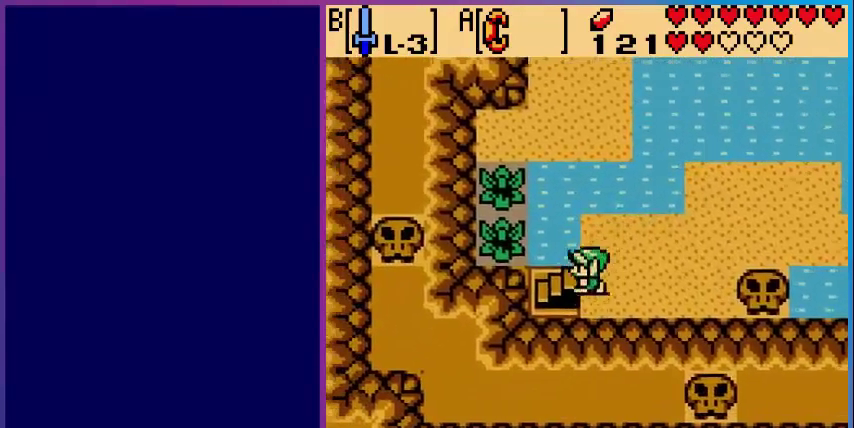
{"buttons": [], "events": [[160, "DPAD_DOWN", "up"], [320, "DPAD_LEFT", "up"]]}
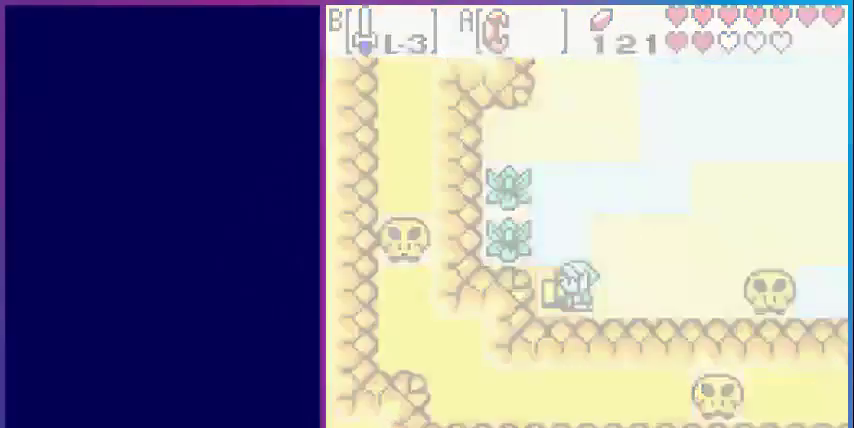
{"buttons": [], "events": []}